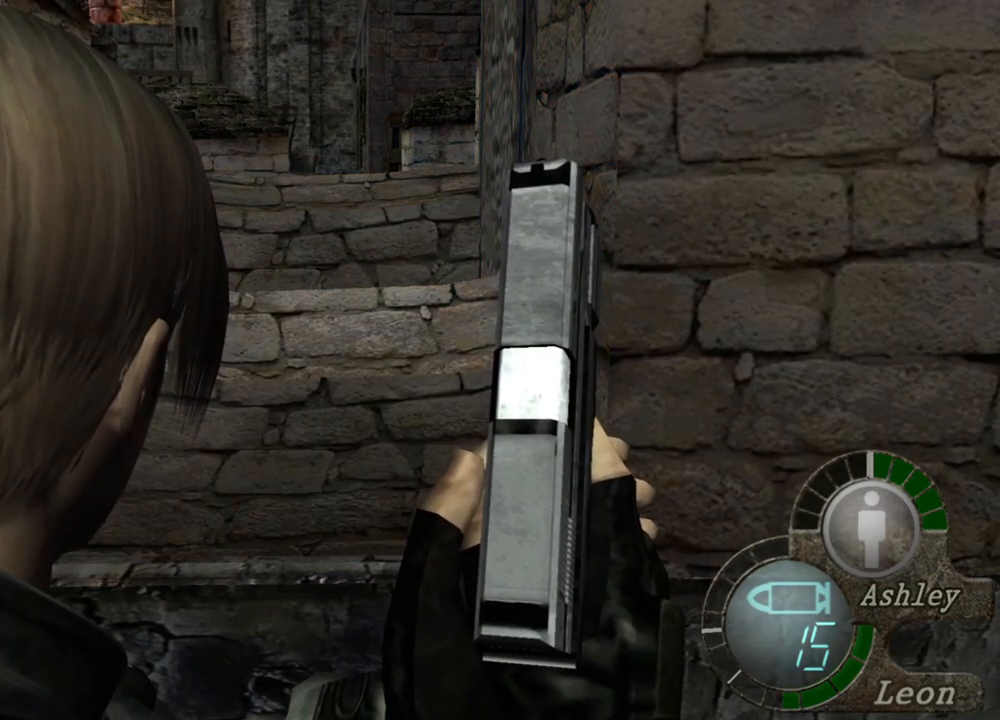
Gameplay with keyboard and mouse; each line is a JSON object with the keys and mouse buttons held at the frame after it. "events" lists presses ("down") and releases ("up") of "1", "2", "3", "4", "5", "a", "alt", "b", "c", "ctrl", "d", "e", "f", "g", "q", "r", "s", "shift", "space", "t", "tab", "tilde", "v", "w", "x", "z", "mouse_left", "mouse_wheel", "mouse_right", "mouse_mb4" and "mouse_mb5" between this image and that frame as [ms after this image, input, new state], when the widget could be followed in between. "mouse_left", "mouse_wheel", "mouse_right", "mouse_mb4", "mouse_mb5" = the "left", "wheel", "right", "mb4", "mb5" buttons of the "mouse" list. No other keys are recorded. "wheel" means that the mouse wheel is clicked or scrolled. Mouse movement is not recorded.
{"keys": [], "mouse": ["right"], "events": [[283, "mouse_right", "down"]]}
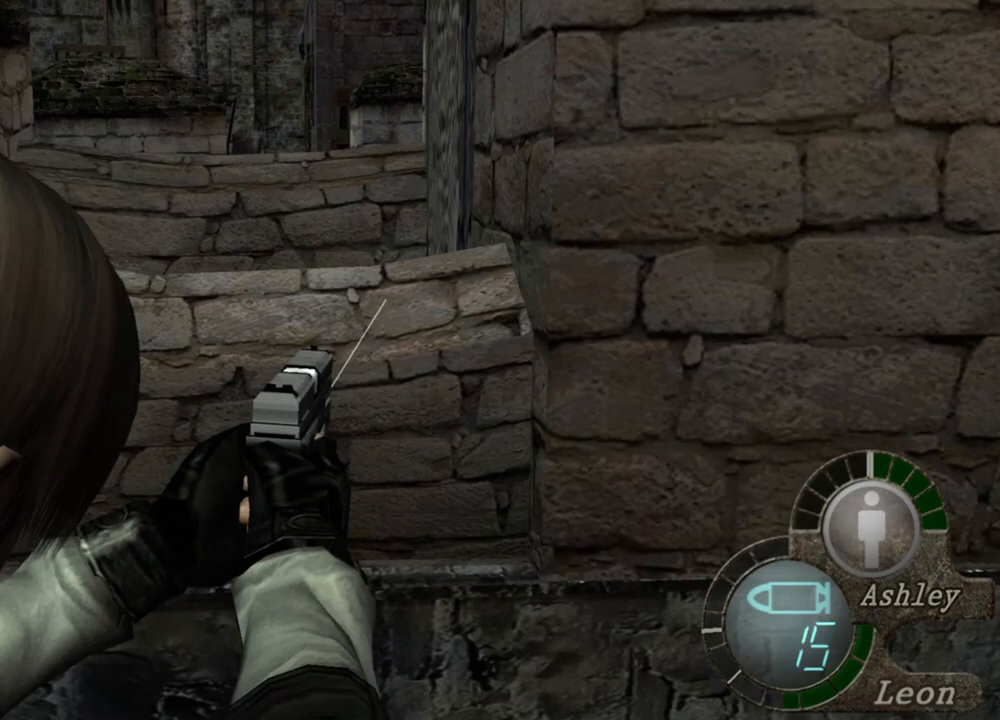
{"keys": [], "mouse": ["right"], "events": []}
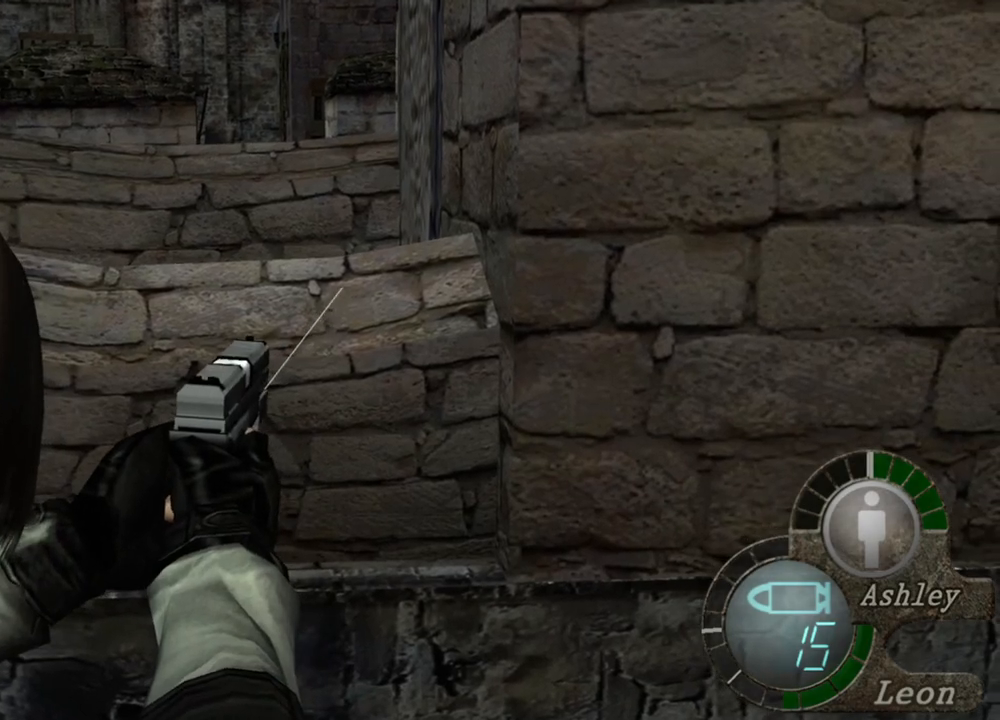
{"keys": [], "mouse": ["right"], "events": []}
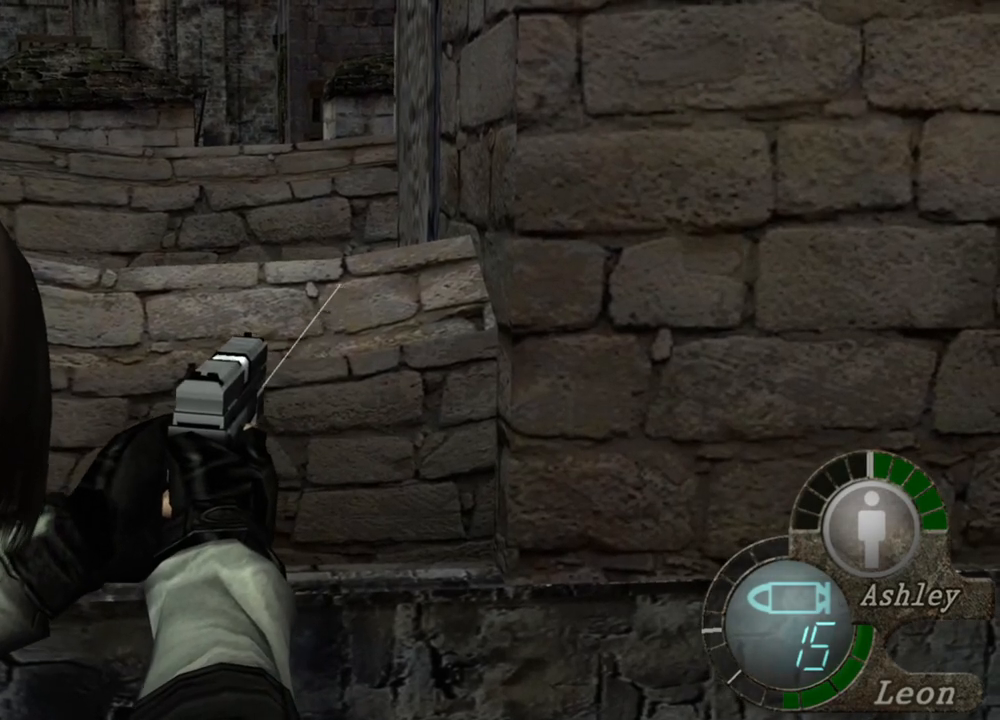
{"keys": [], "mouse": ["right"], "events": []}
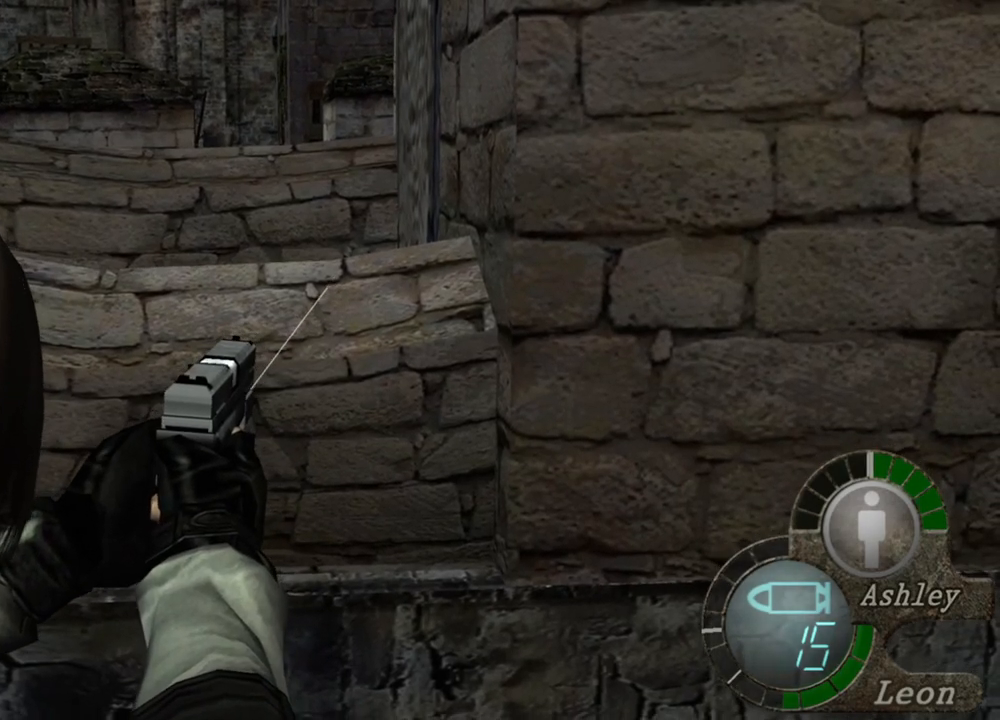
{"keys": [], "mouse": ["right"], "events": []}
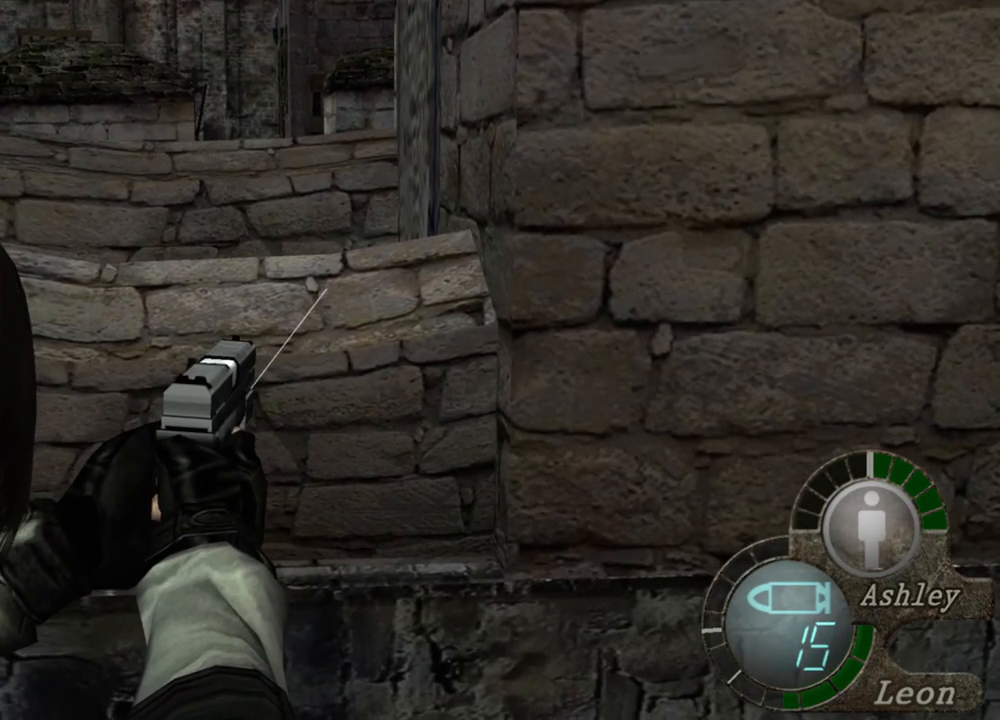
{"keys": [], "mouse": ["right"], "events": []}
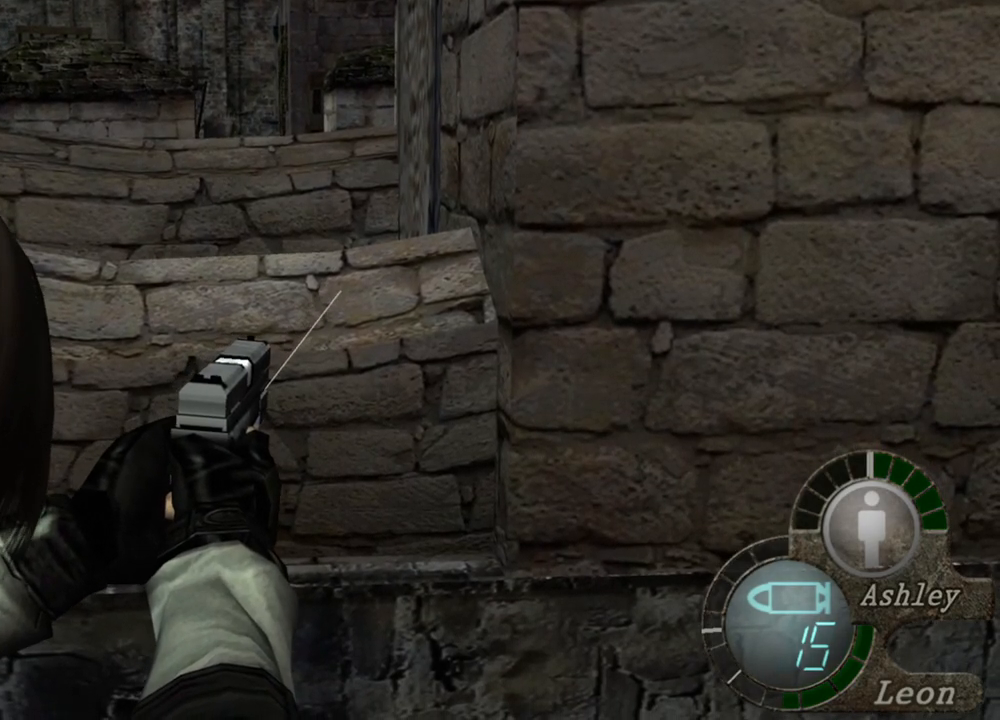
{"keys": [], "mouse": ["right"], "events": []}
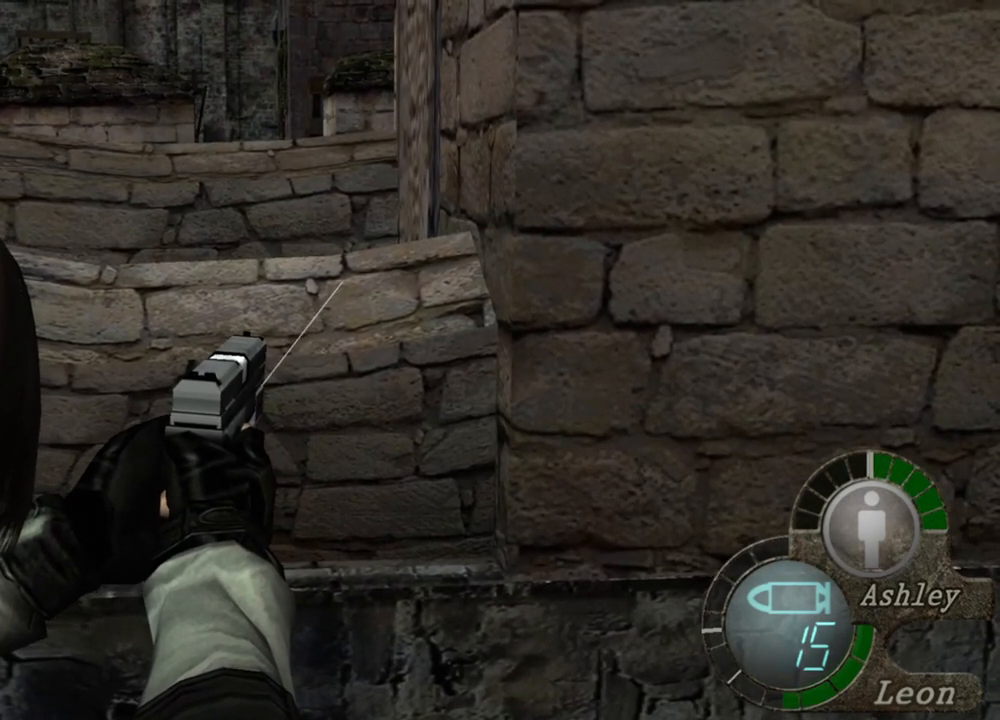
{"keys": [], "mouse": ["right"], "events": []}
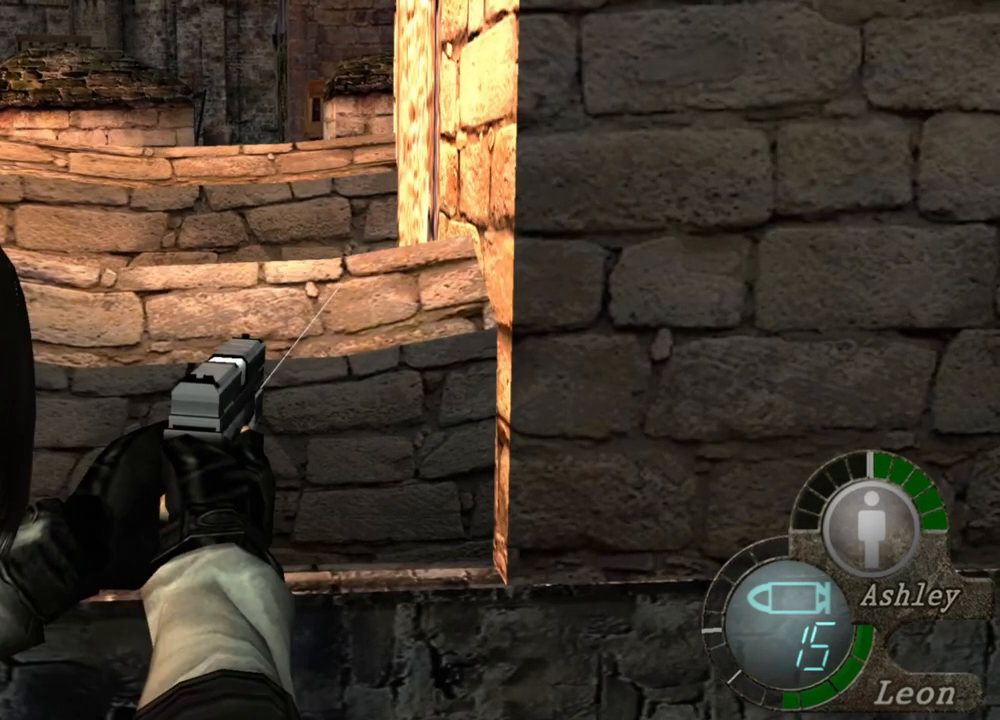
{"keys": [], "mouse": [], "events": [[283, "mouse_right", "up"], [350, "tab", "down"], [450, "tab", "up"]]}
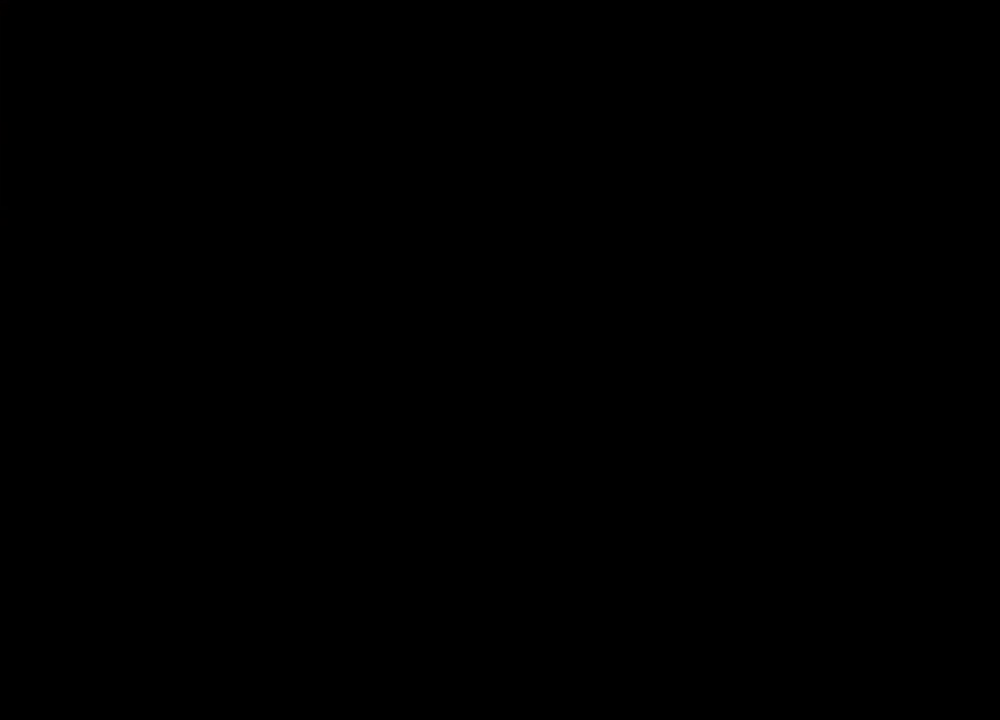
{"keys": [], "mouse": [], "events": []}
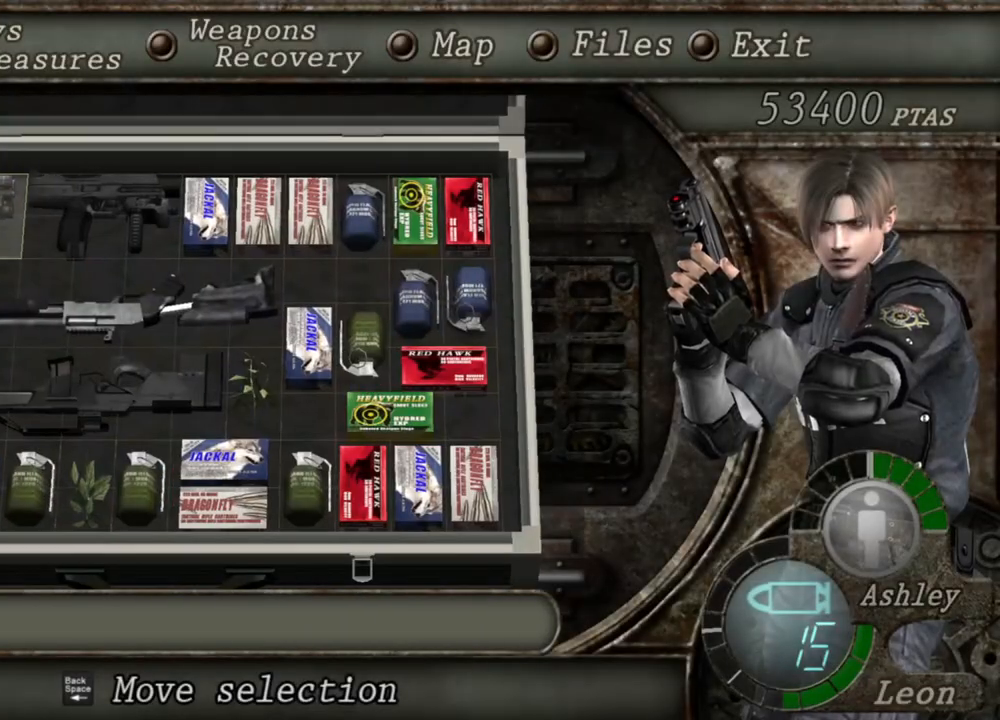
{"keys": [], "mouse": [], "events": [[150, "d", "down"], [250, "d", "up"], [283, "d", "down"], [450, "d", "up"]]}
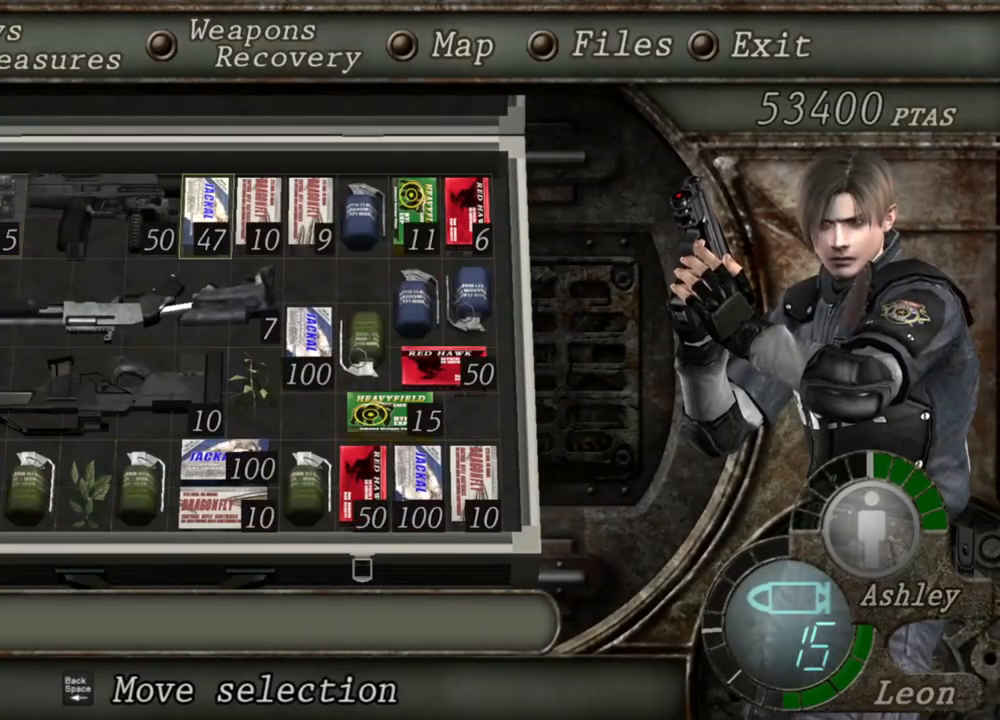
{"keys": ["e"], "mouse": [], "events": [[150, "a", "down"], [250, "a", "up"], [483, "e", "down"]]}
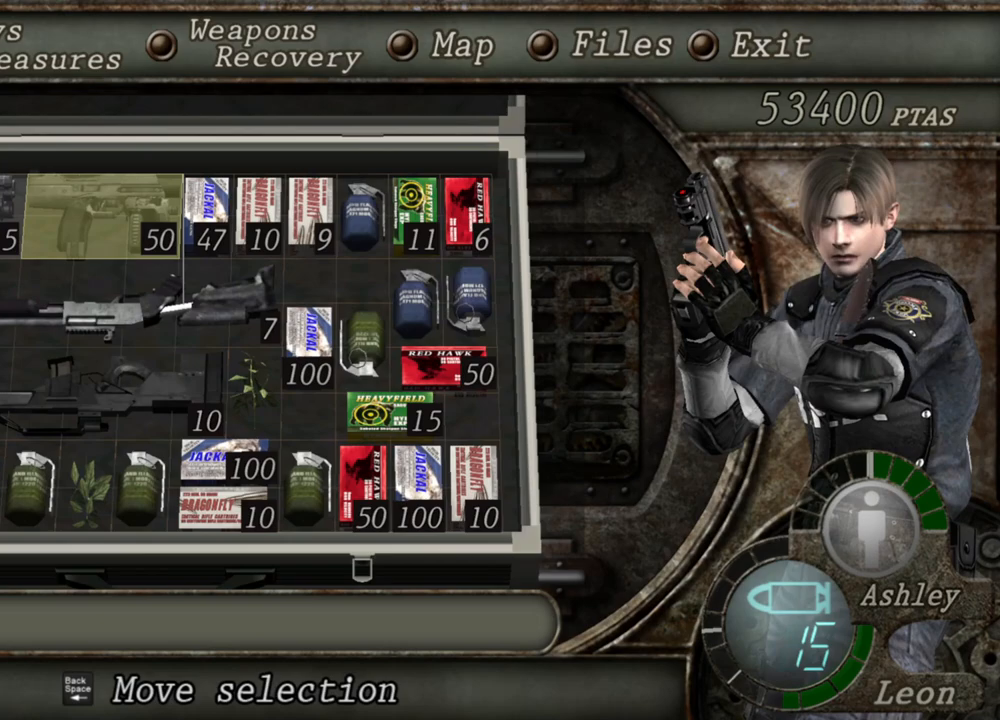
{"keys": [], "mouse": [], "events": [[217, "e", "up"]]}
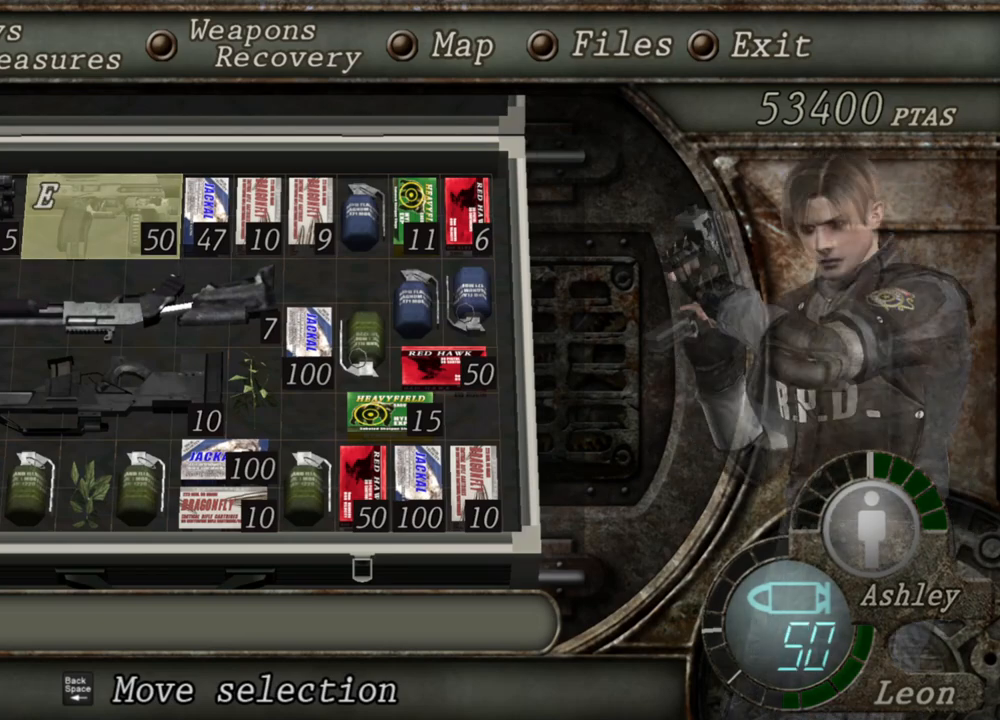
{"keys": [], "mouse": ["right"], "events": [[417, "mouse_right", "down"]]}
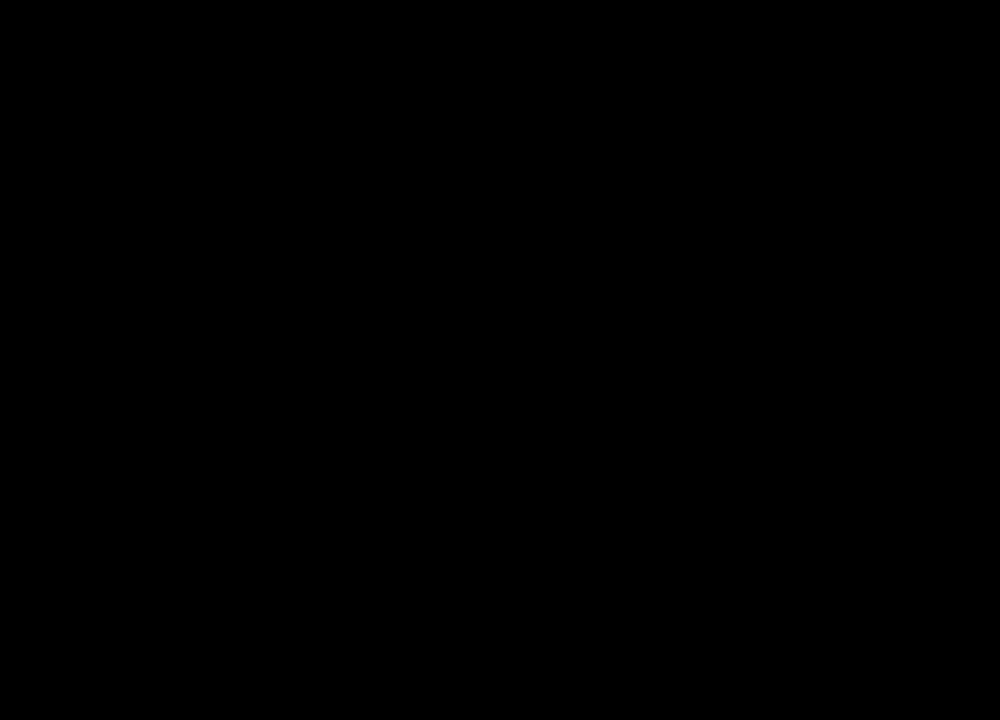
{"keys": [], "mouse": ["right"], "events": []}
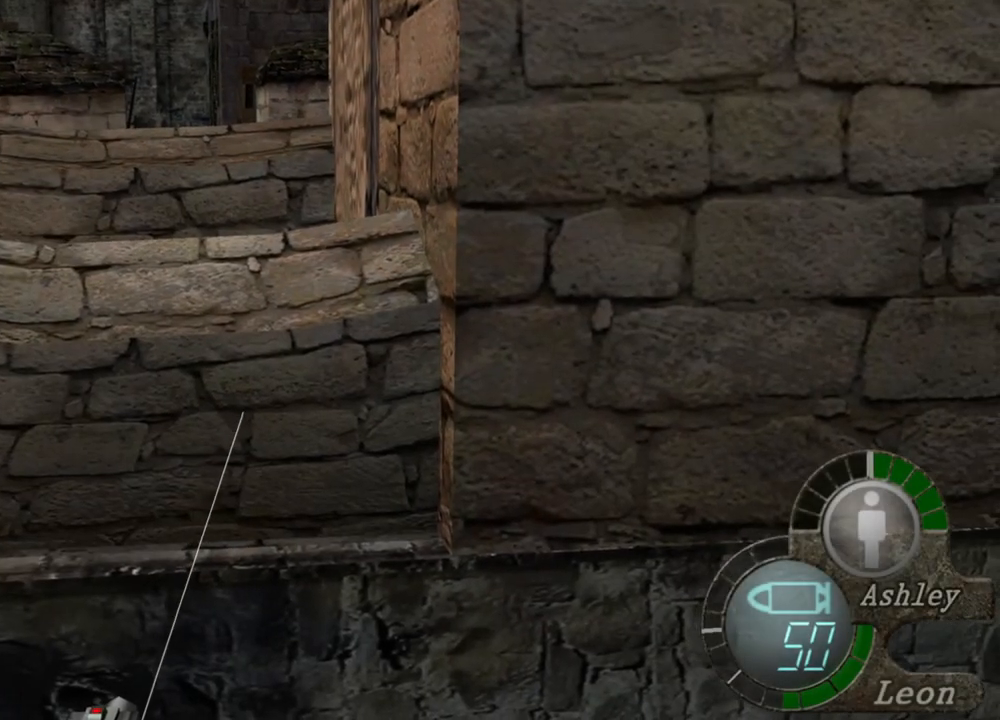
{"keys": [], "mouse": ["right"], "events": []}
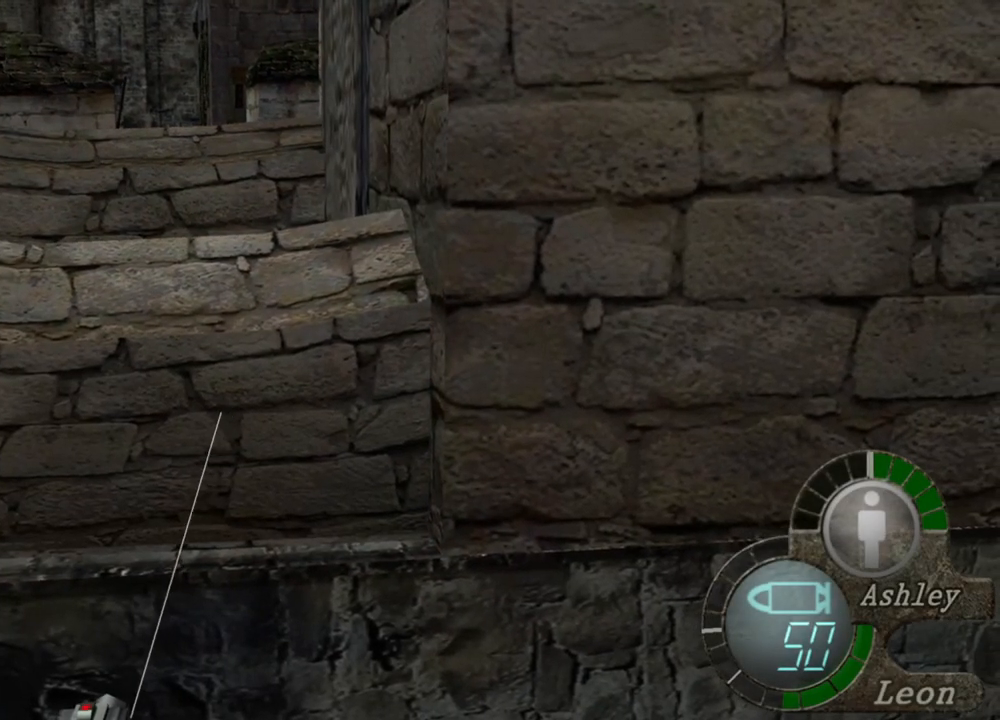
{"keys": [], "mouse": ["right"], "events": []}
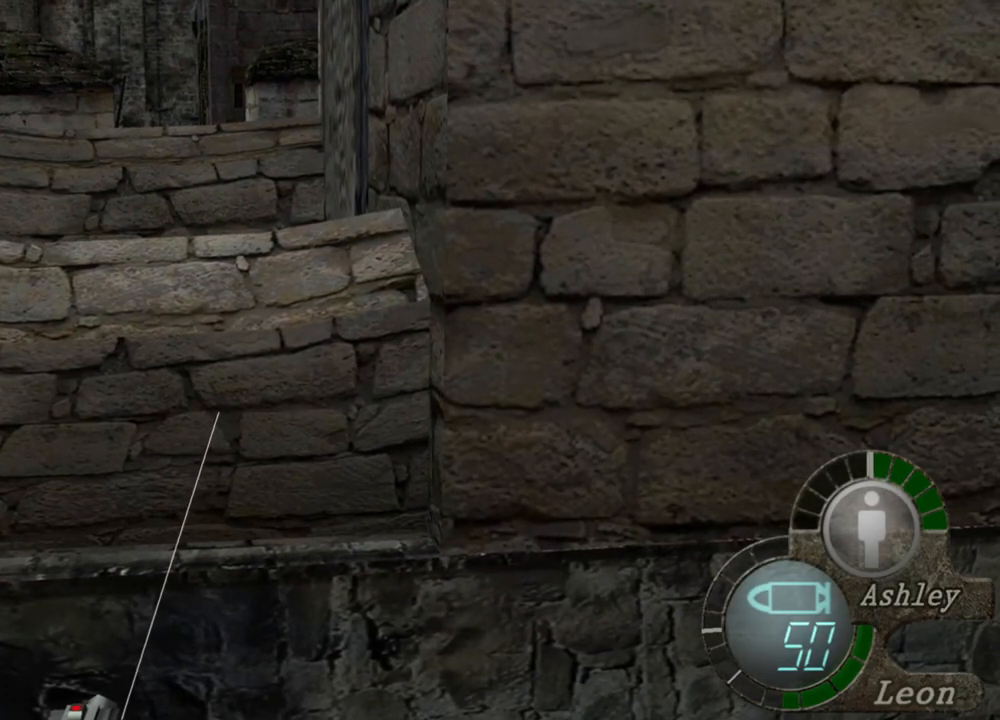
{"keys": [], "mouse": ["right"], "events": []}
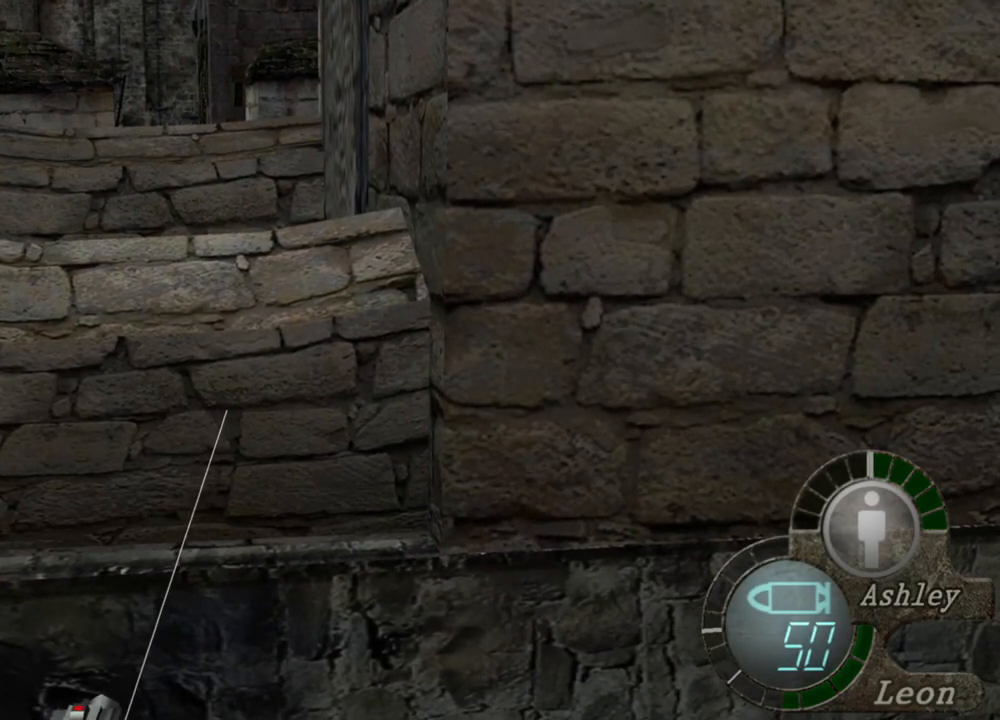
{"keys": [], "mouse": ["right"], "events": []}
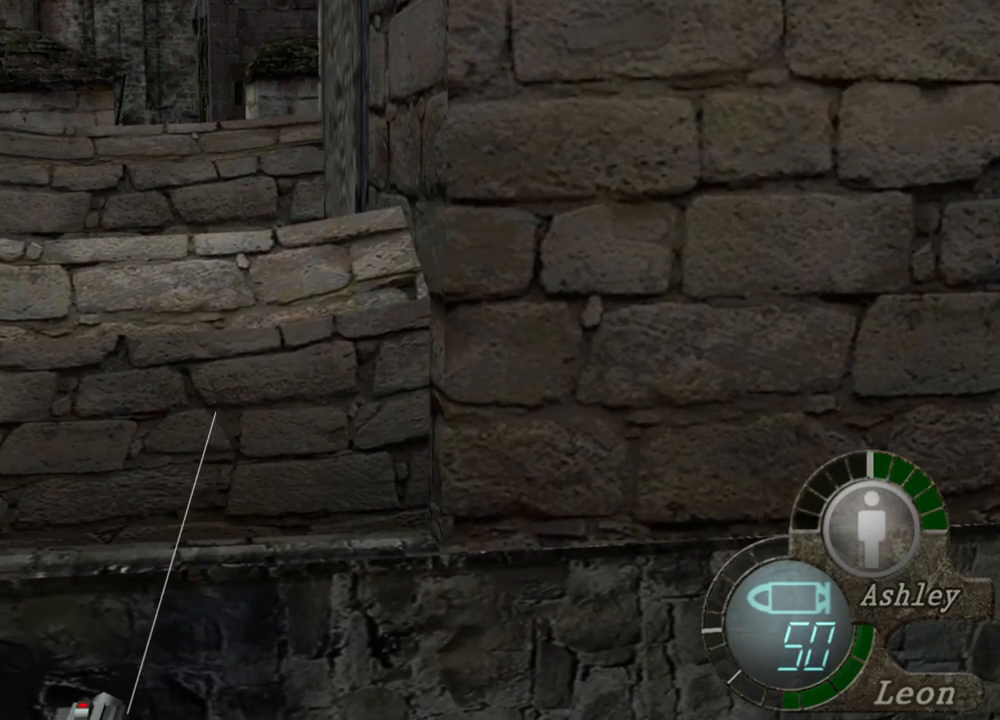
{"keys": [], "mouse": ["right"], "events": []}
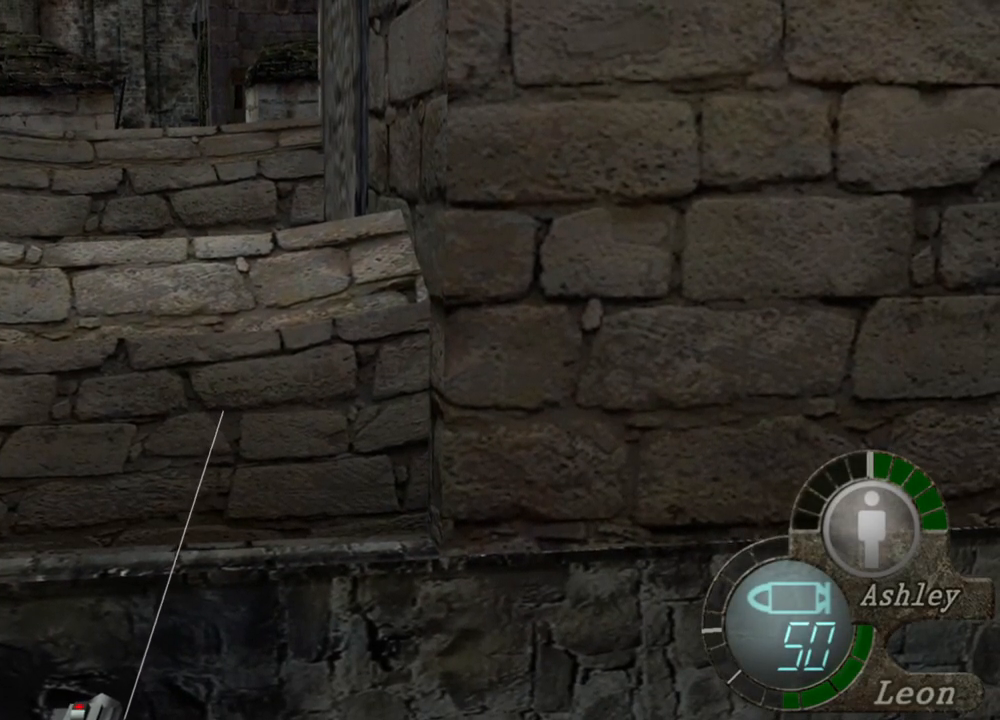
{"keys": [], "mouse": ["right"], "events": []}
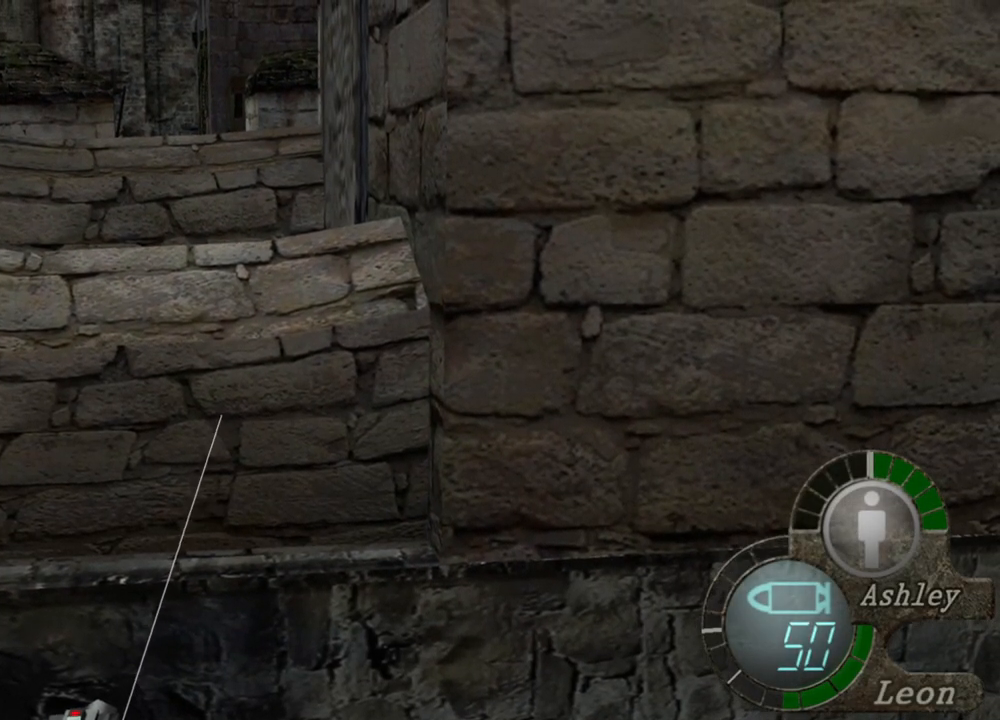
{"keys": [], "mouse": ["right"], "events": []}
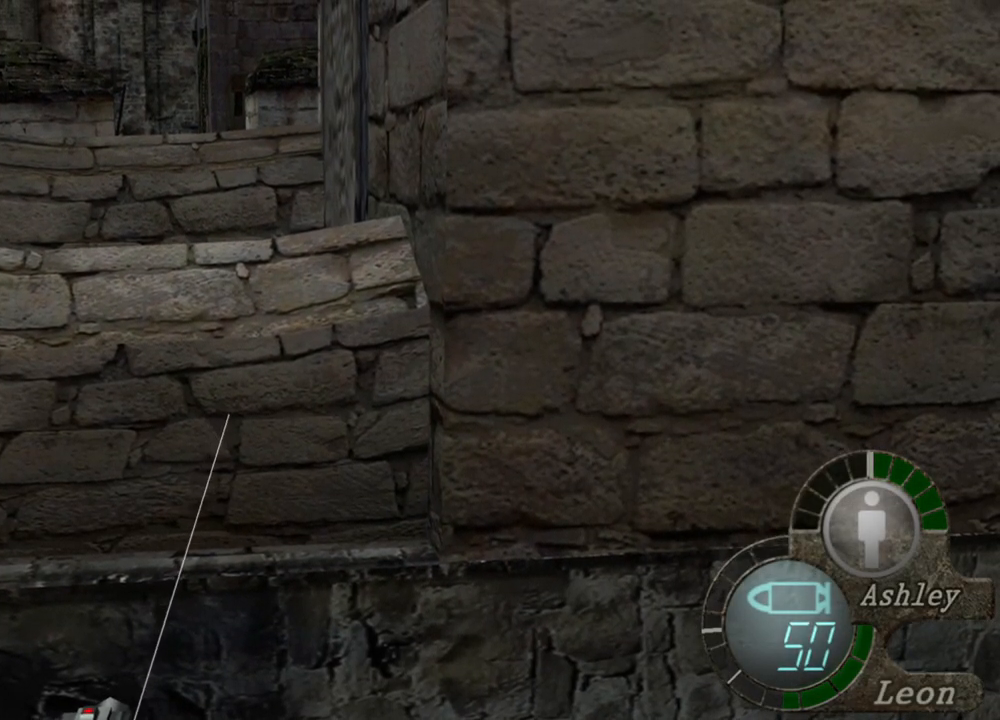
{"keys": [], "mouse": ["right"], "events": []}
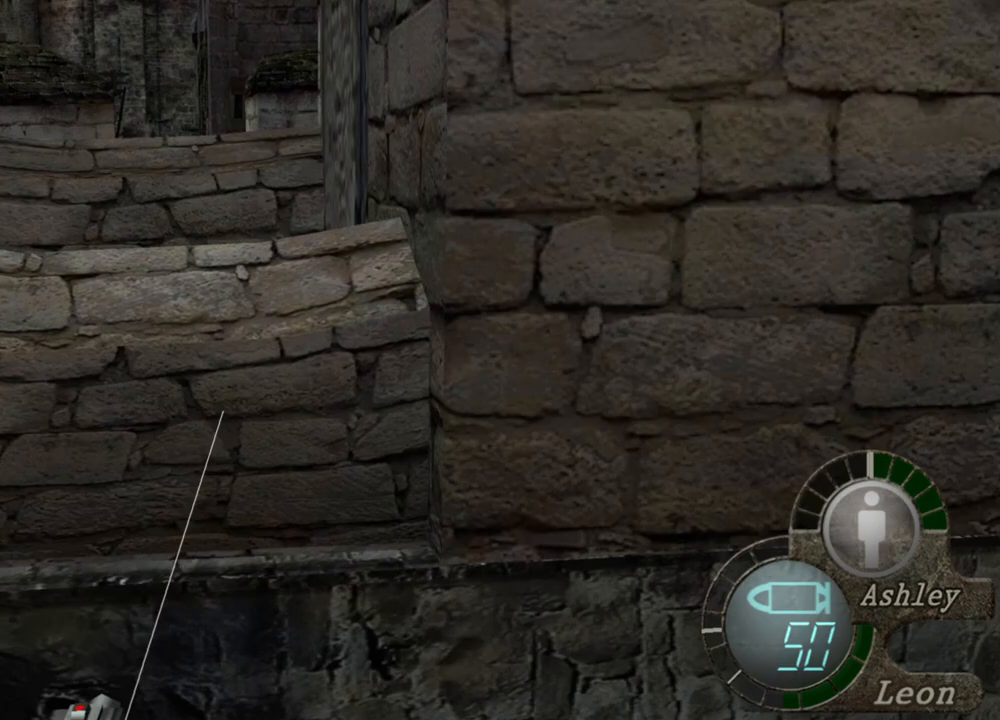
{"keys": [], "mouse": ["right"], "events": []}
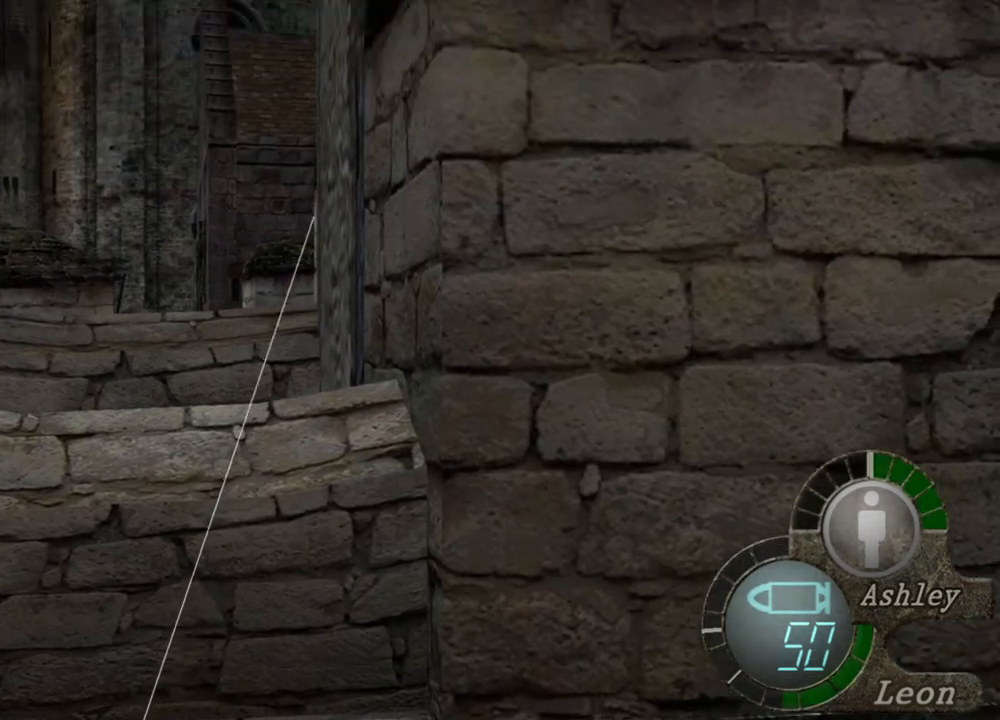
{"keys": [], "mouse": ["right"], "events": []}
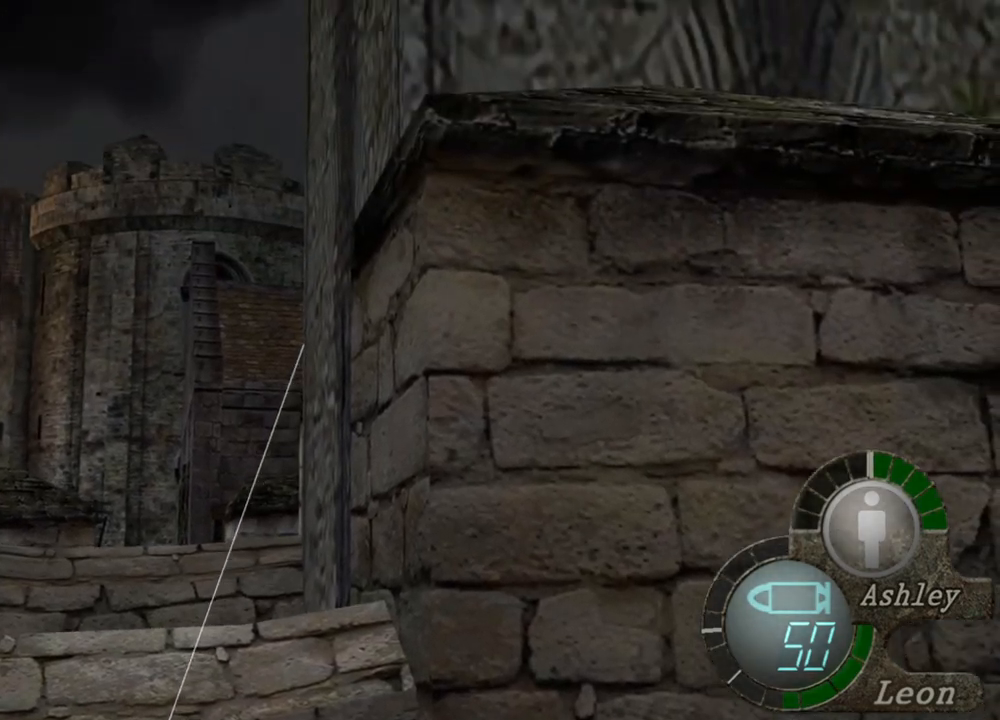
{"keys": [], "mouse": ["right"], "events": []}
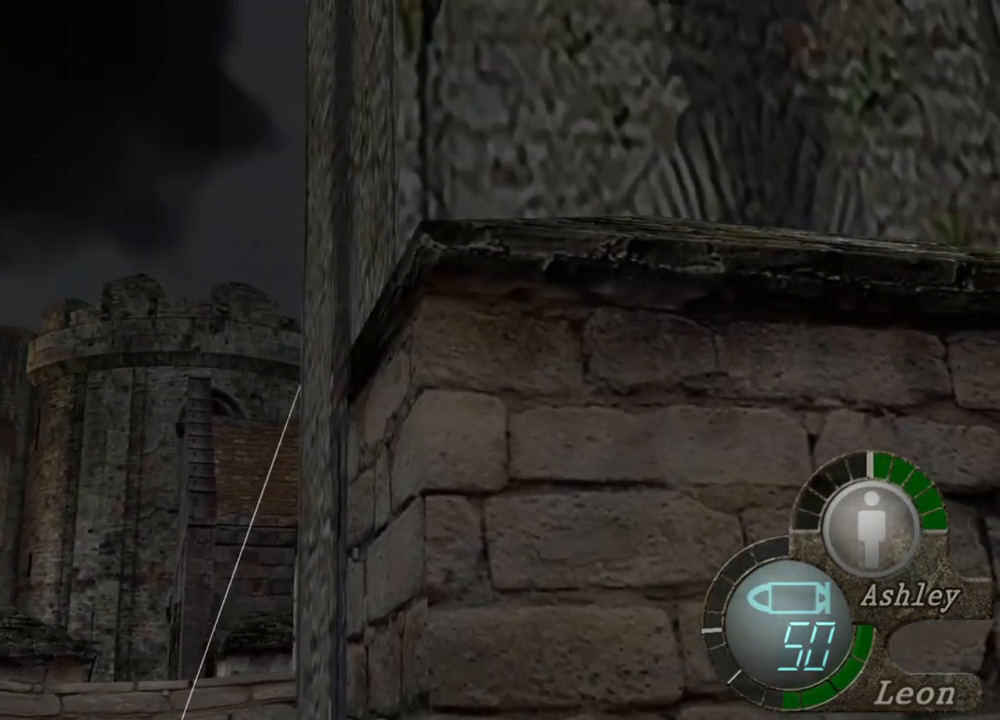
{"keys": [], "mouse": ["right"], "events": []}
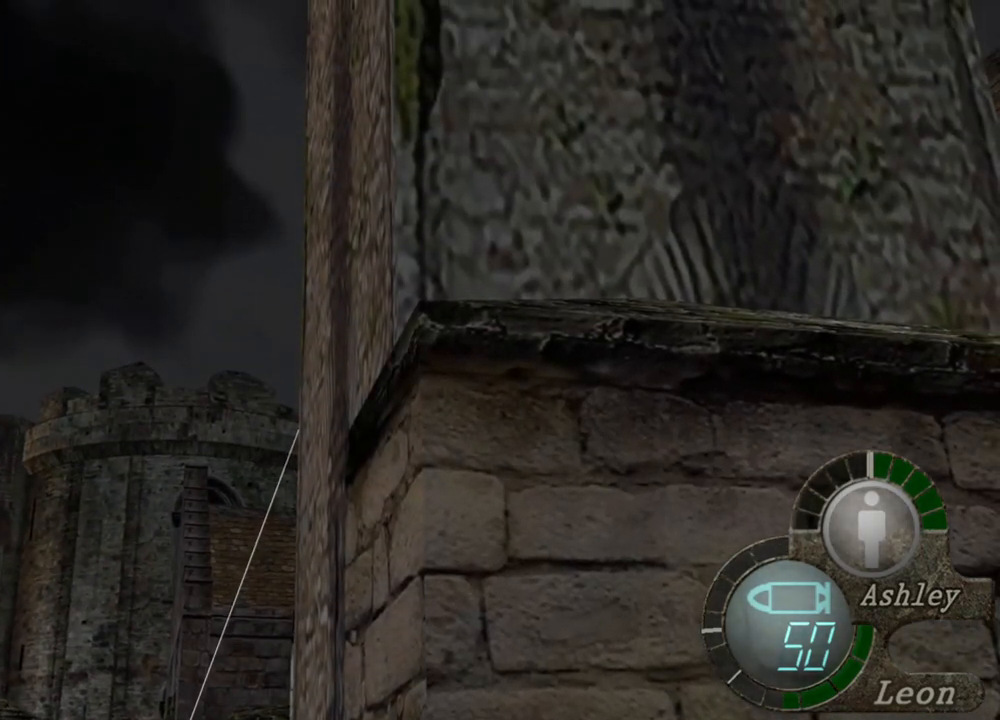
{"keys": [], "mouse": ["right"], "events": []}
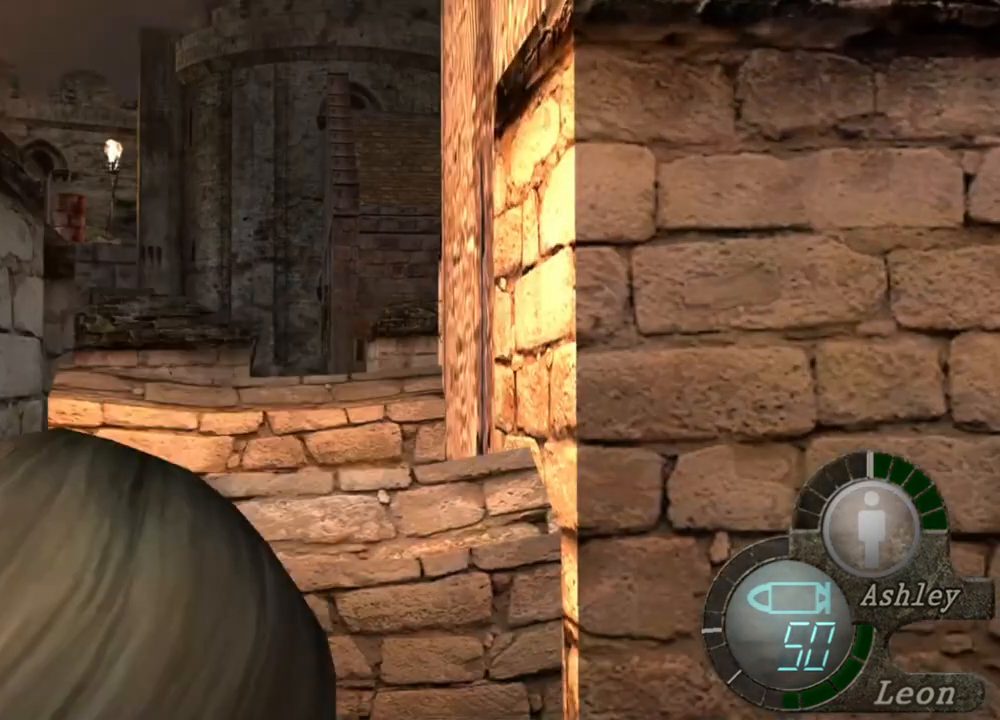
{"keys": [], "mouse": ["right"], "events": []}
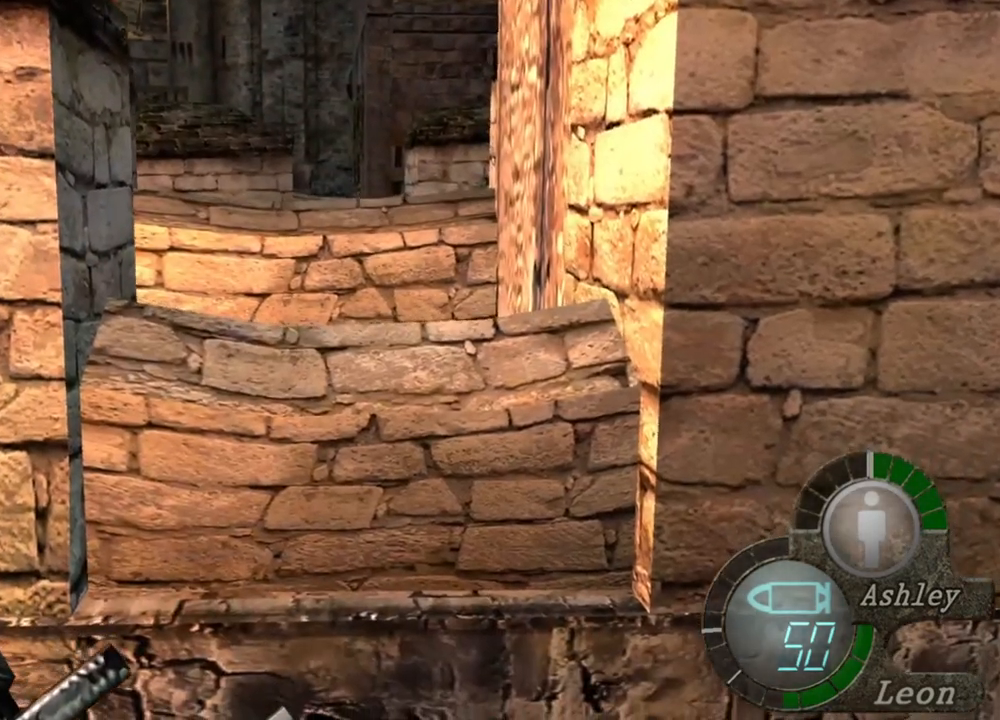
{"keys": [], "mouse": ["right"], "events": []}
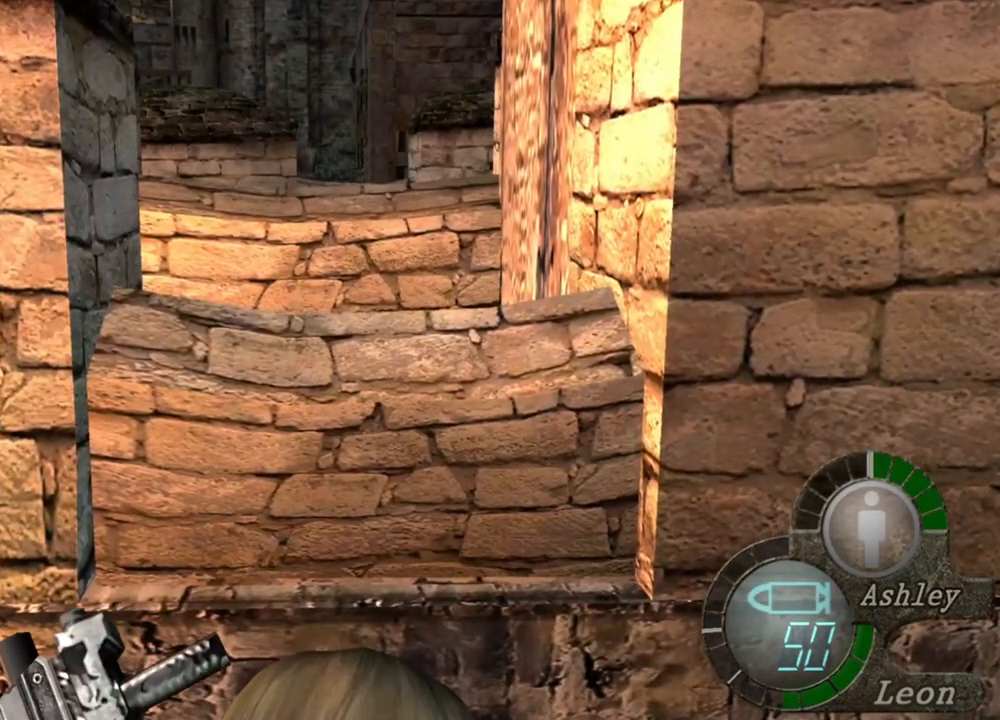
{"keys": [], "mouse": ["right"], "events": []}